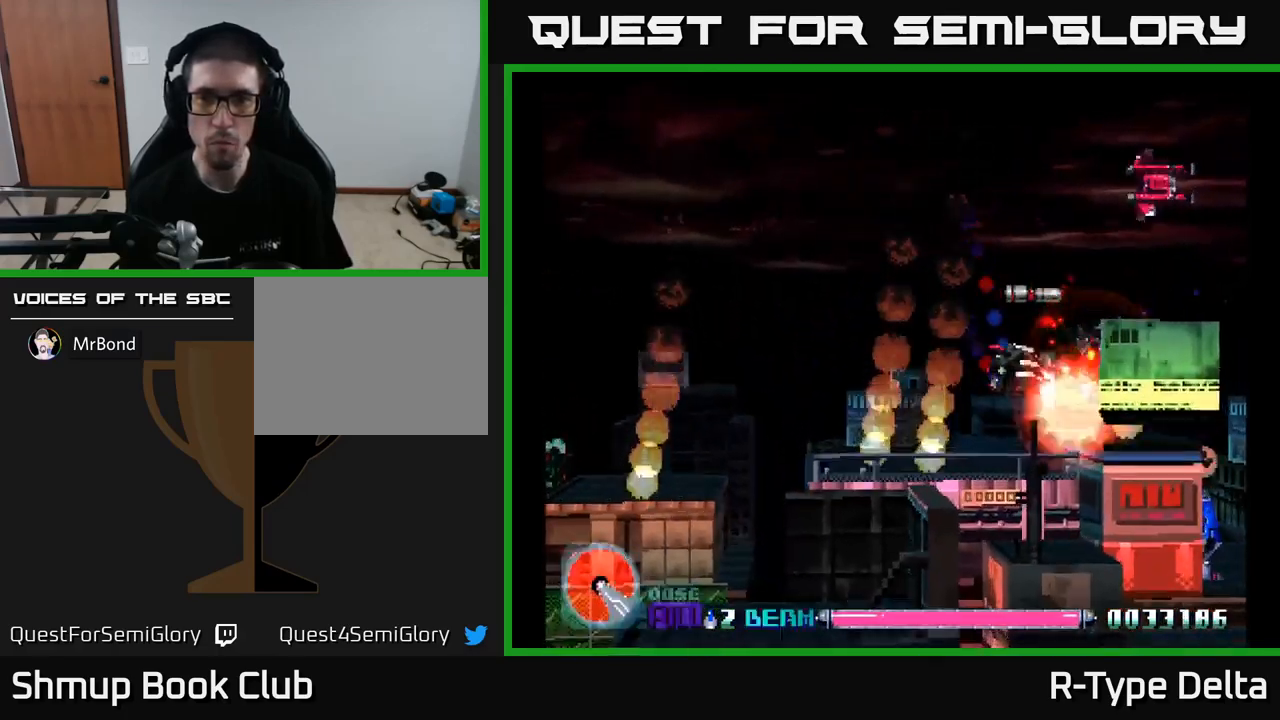
Gameplay with a controller (Xbox layout); each line is a JSON object with the inputs held at the frame after it. "events" lists button and stick changes between this image and that frame as [ms after this image, input, new state], when the widget could be followed in between. Not read: left_stick.
{"buttons": ["X", "DPAD_UP"], "right_stick": "center", "events": [[217, "DPAD_LEFT", "down"], [284, "DPAD_UP", "down"], [400, "DPAD_LEFT", "up"]]}
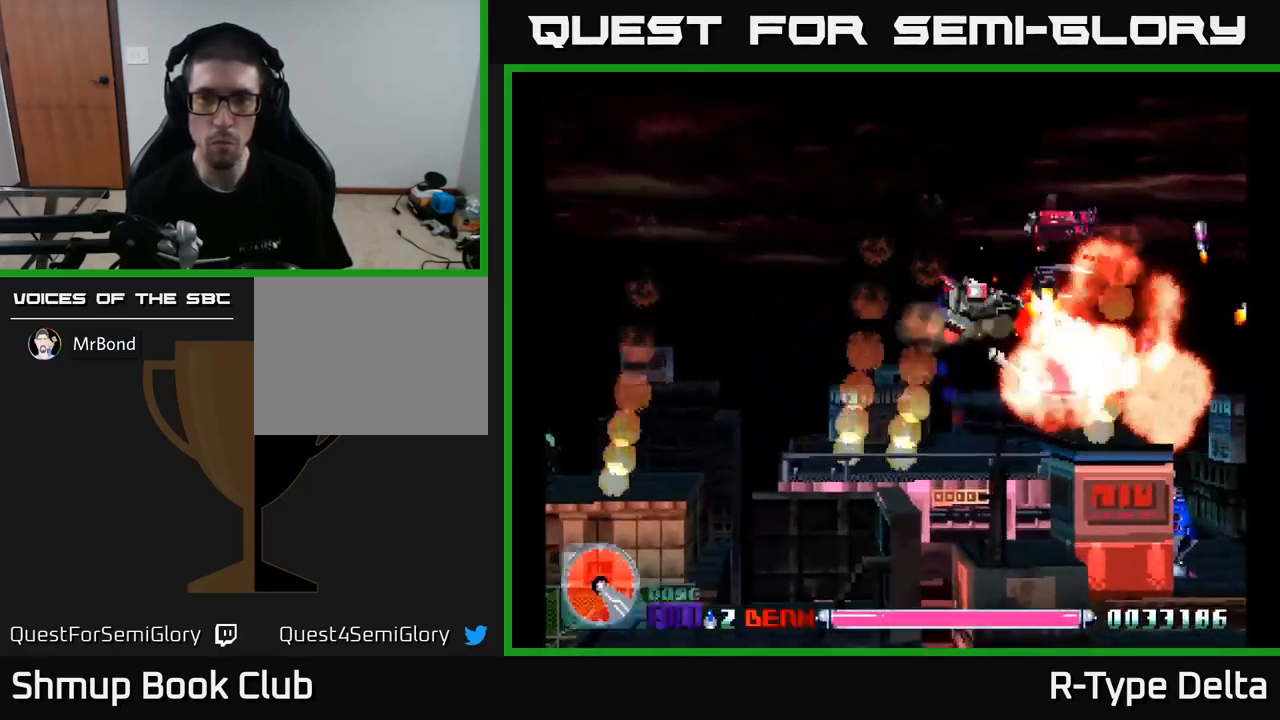
{"buttons": ["X", "DPAD_DOWN", "DPAD_RIGHT"], "right_stick": "center", "events": [[84, "DPAD_LEFT", "down"], [217, "DPAD_LEFT", "up"], [234, "DPAD_UP", "up"], [250, "DPAD_RIGHT", "down"], [300, "DPAD_DOWN", "down"], [350, "DPAD_RIGHT", "up"], [484, "DPAD_RIGHT", "down"]]}
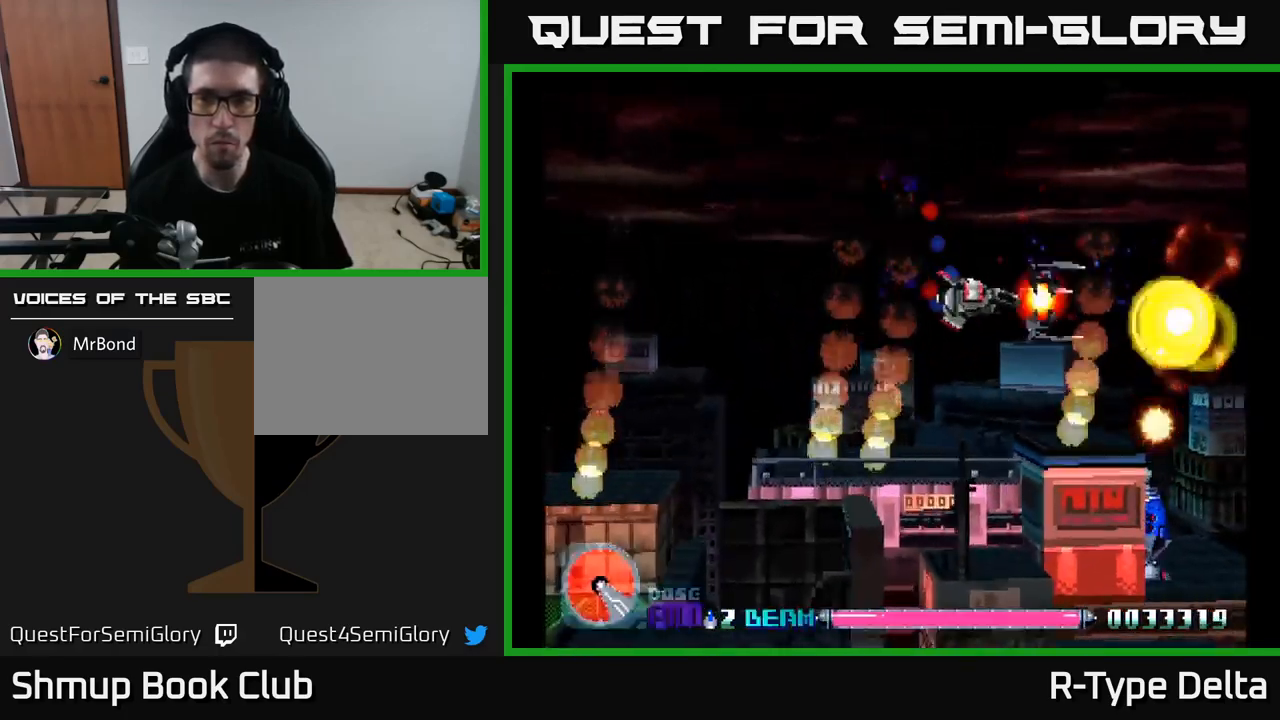
{"buttons": ["X", "DPAD_DOWN"], "right_stick": "center", "events": [[250, "DPAD_RIGHT", "up"]]}
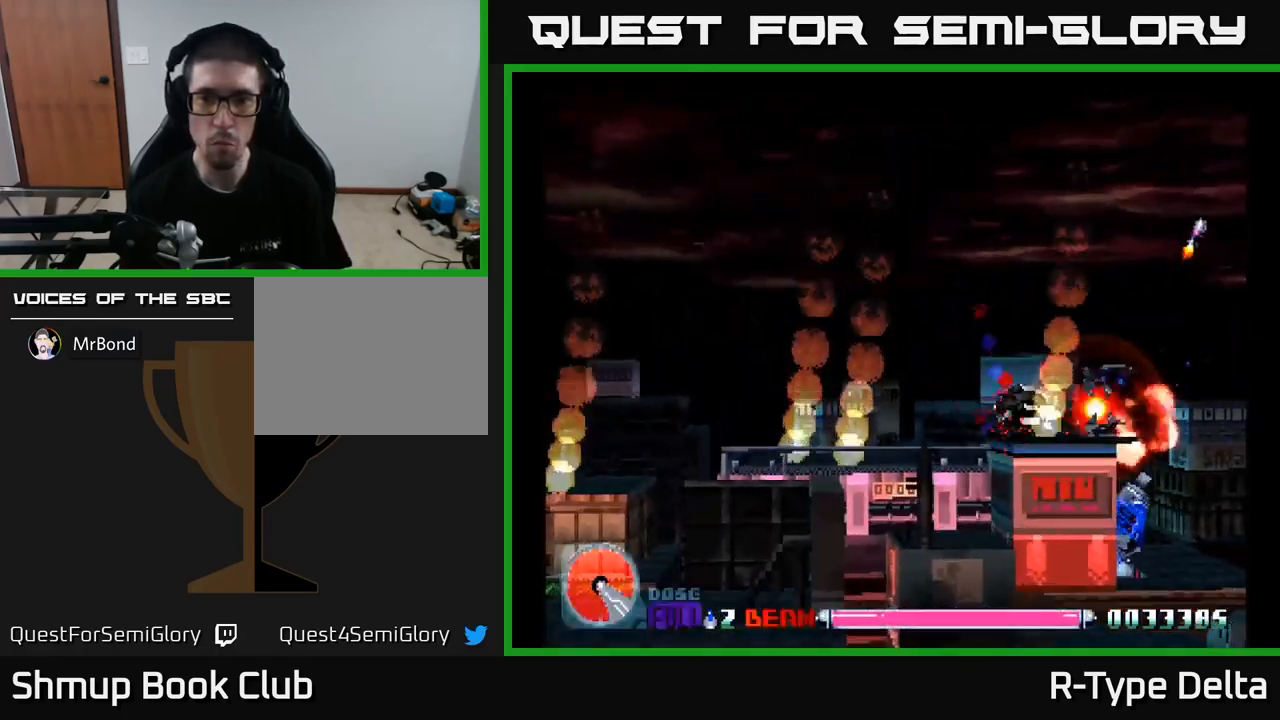
{"buttons": ["X"], "right_stick": "center", "events": [[34, "DPAD_DOWN", "up"]]}
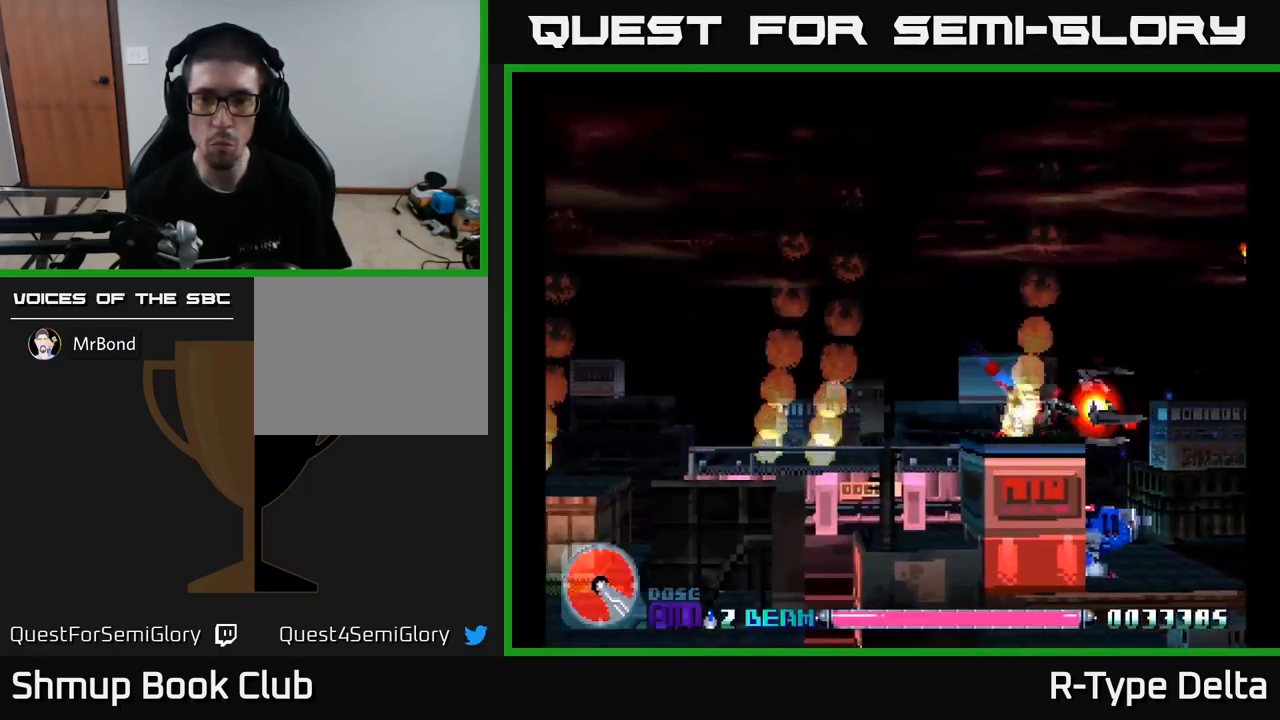
{"buttons": ["X", "DPAD_UP", "DPAD_RIGHT"], "right_stick": "center", "events": [[100, "DPAD_LEFT", "down"], [184, "DPAD_LEFT", "up"], [317, "A", "down"], [317, "DPAD_UP", "down"], [384, "DPAD_RIGHT", "down"], [434, "A", "up"]]}
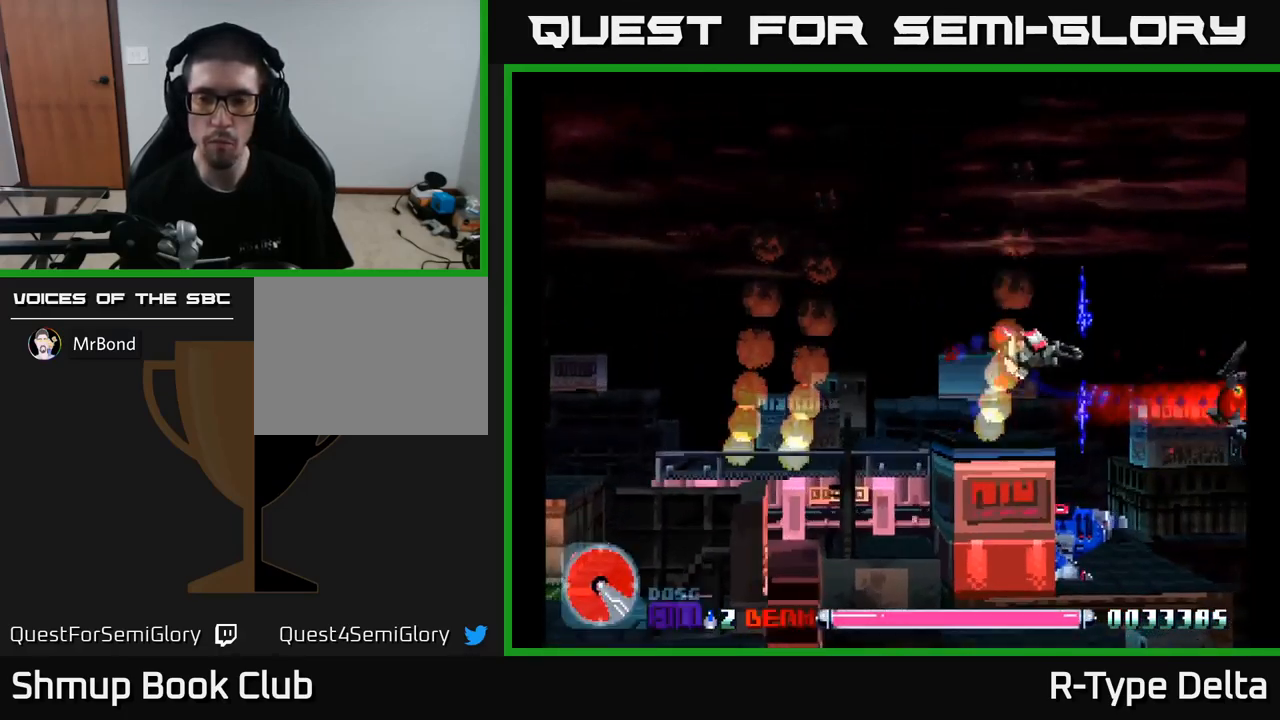
{"buttons": ["X", "DPAD_DOWN", "DPAD_RIGHT"], "right_stick": "center", "events": [[267, "DPAD_UP", "up"], [434, "DPAD_DOWN", "down"]]}
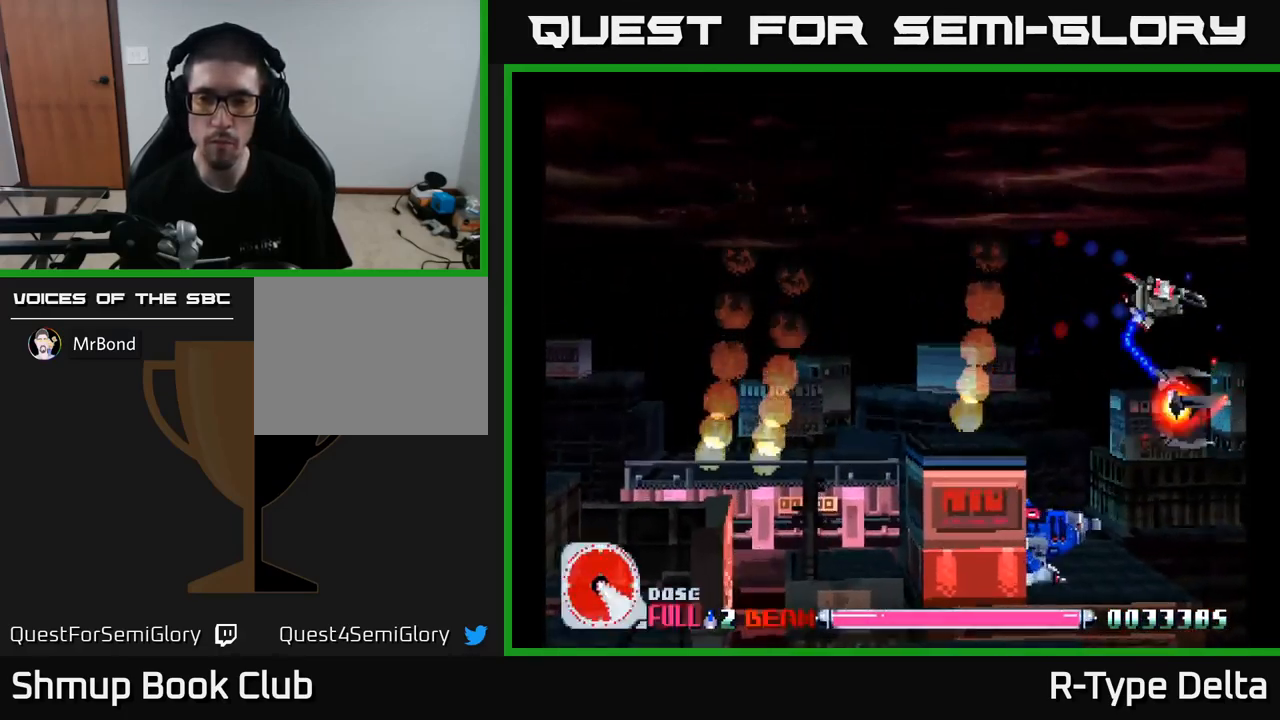
{"buttons": ["X", "DPAD_DOWN"], "right_stick": "center", "events": [[134, "DPAD_RIGHT", "up"], [317, "DPAD_LEFT", "down"], [434, "DPAD_LEFT", "up"]]}
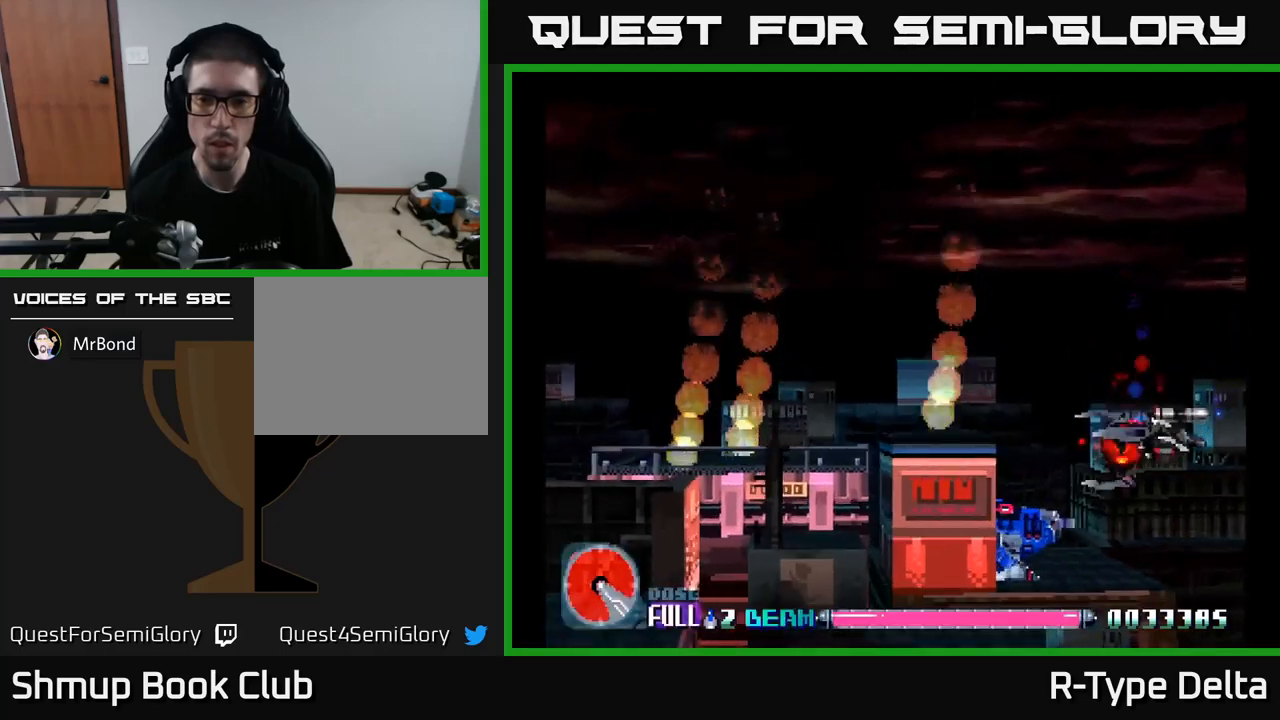
{"buttons": ["X"], "right_stick": "center", "events": [[83, "DPAD_LEFT", "down"], [300, "DPAD_DOWN", "up"], [367, "DPAD_LEFT", "up"]]}
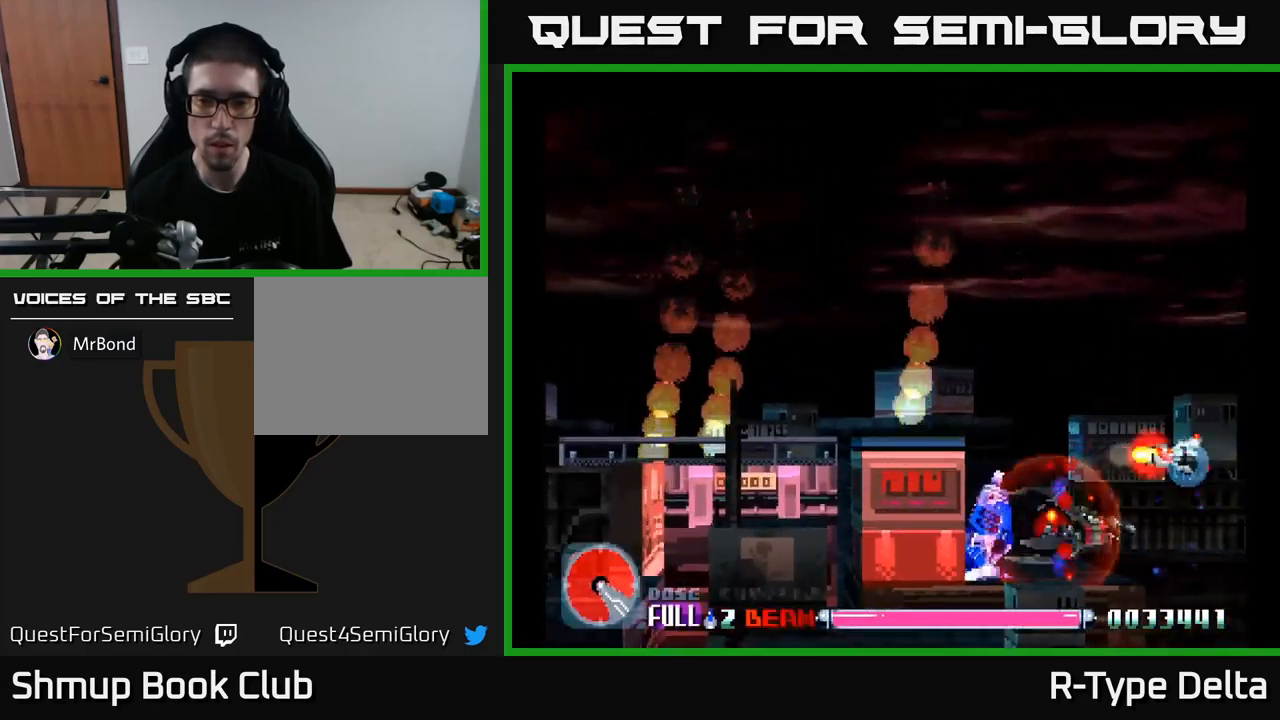
{"buttons": ["X"], "right_stick": "center", "events": [[150, "DPAD_LEFT", "down"], [283, "DPAD_LEFT", "up"]]}
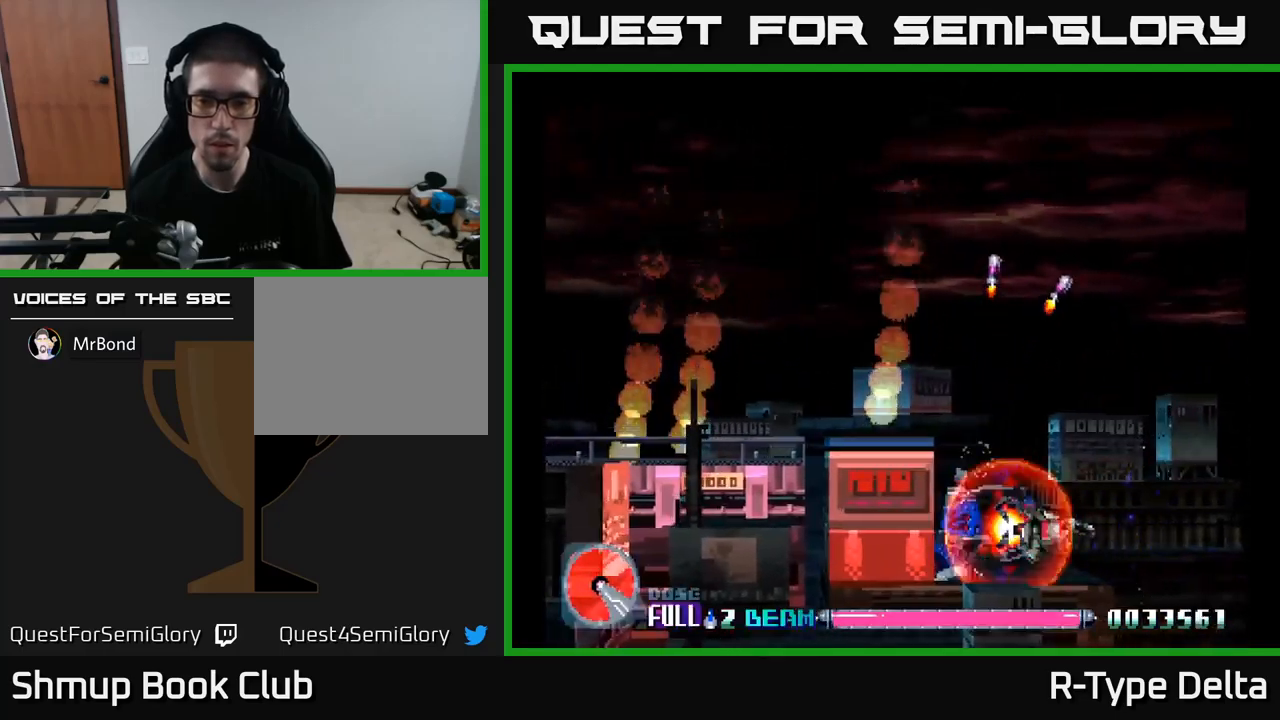
{"buttons": ["X"], "right_stick": "center", "events": [[317, "DPAD_LEFT", "down"], [383, "DPAD_LEFT", "up"]]}
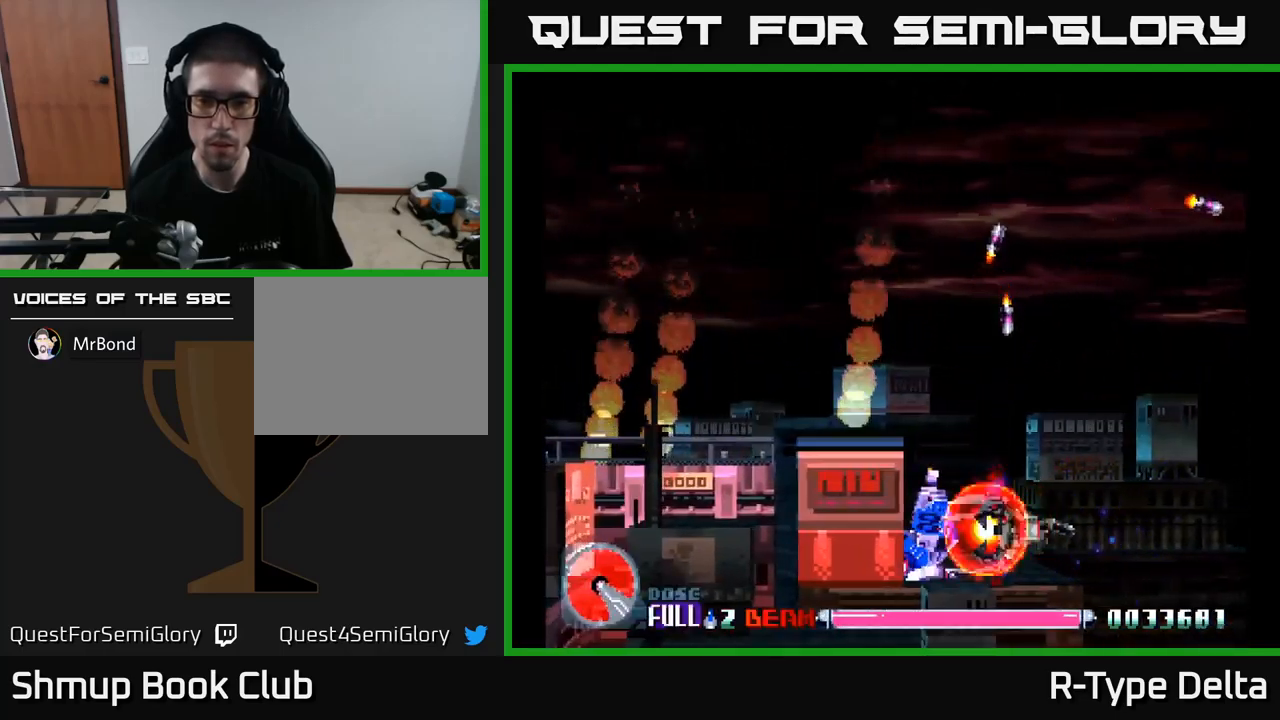
{"buttons": ["X", "DPAD_LEFT"], "right_stick": "center", "events": [[100, "DPAD_RIGHT", "down"], [333, "DPAD_RIGHT", "up"], [400, "DPAD_LEFT", "down"]]}
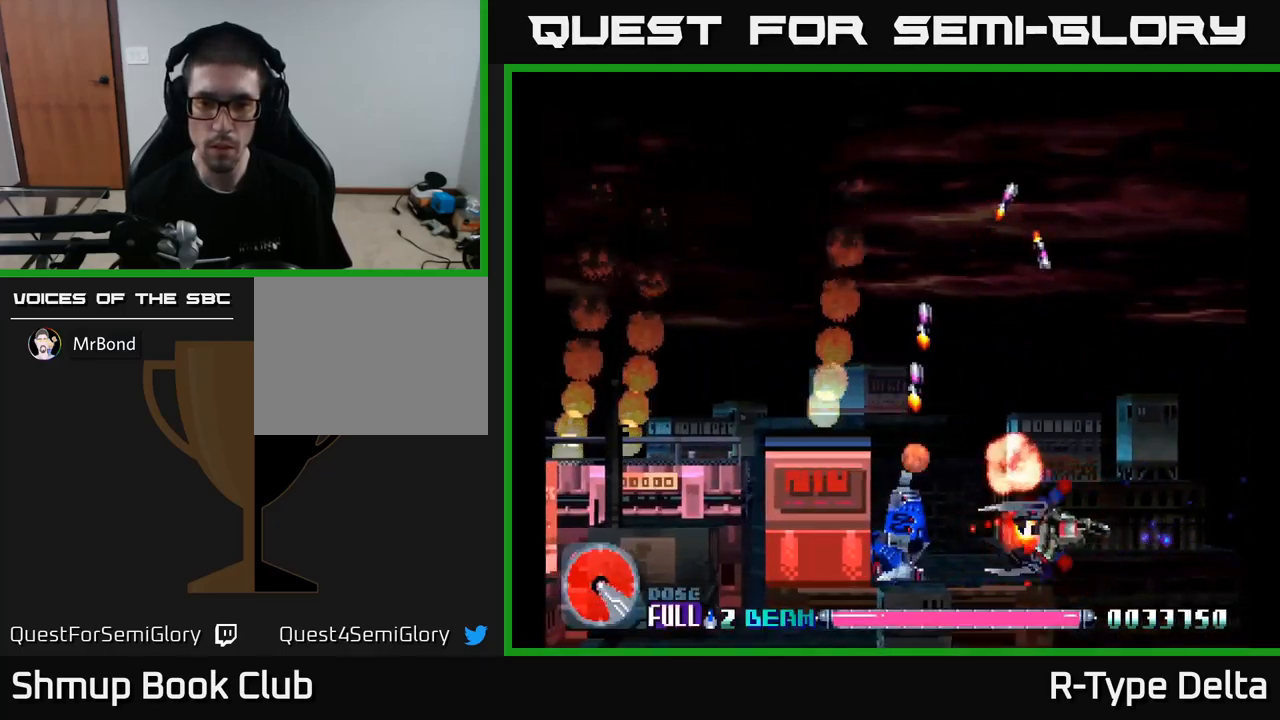
{"buttons": ["X"], "right_stick": "center", "events": [[150, "DPAD_UP", "down"], [250, "DPAD_UP", "up"], [267, "DPAD_LEFT", "up"]]}
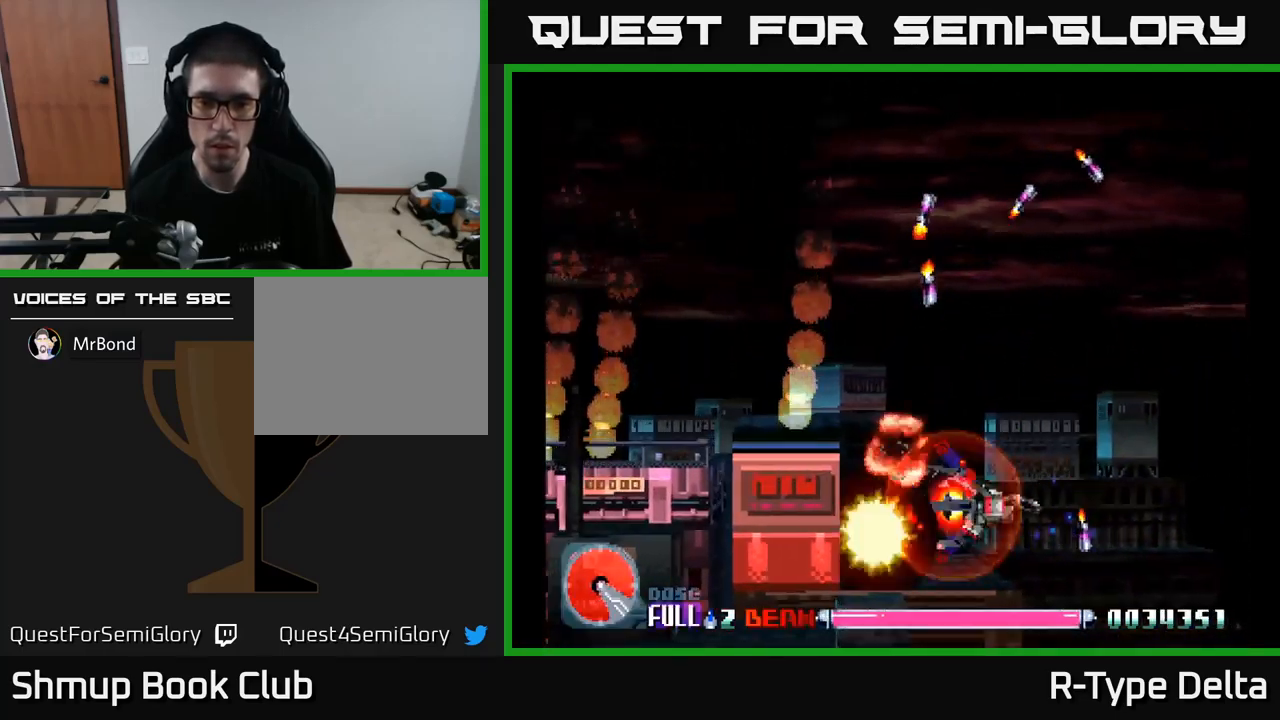
{"buttons": ["X"], "right_stick": "center", "events": [[33, "DPAD_LEFT", "down"], [100, "DPAD_LEFT", "up"], [250, "DPAD_RIGHT", "down"], [417, "DPAD_RIGHT", "up"]]}
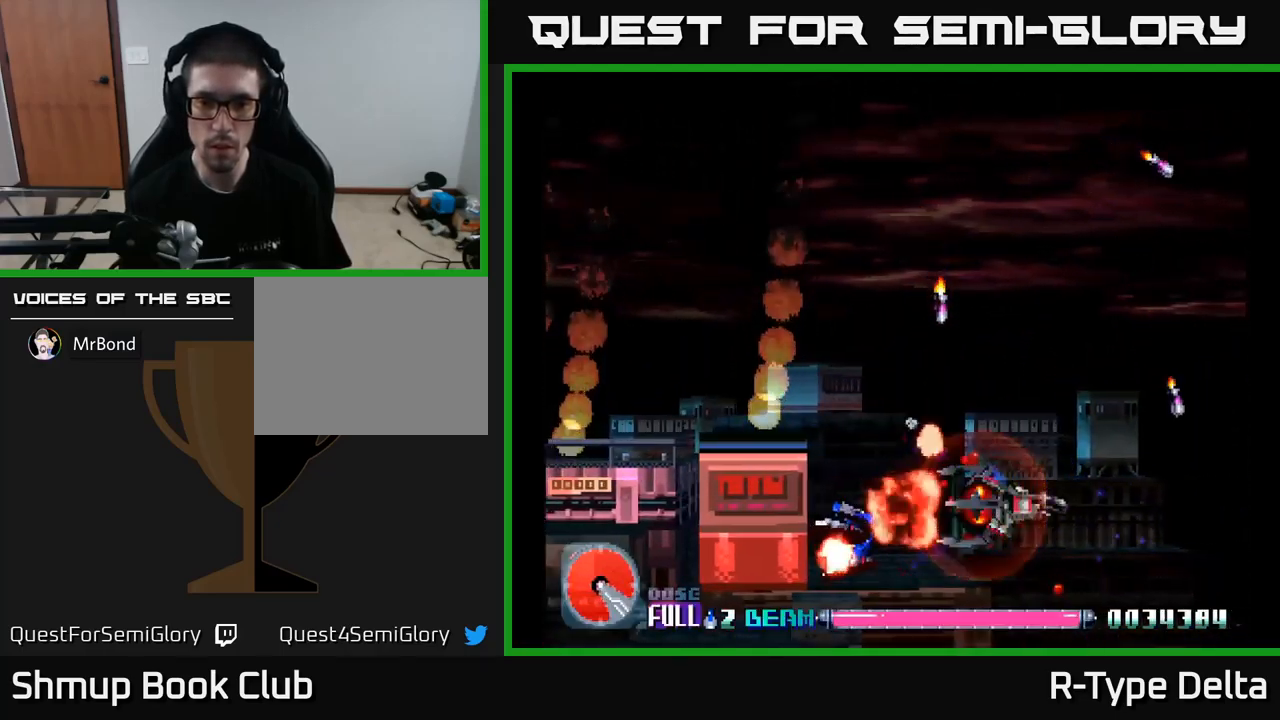
{"buttons": ["A", "X", "DPAD_UP", "DPAD_LEFT"], "right_stick": "center", "events": [[283, "DPAD_LEFT", "down"], [317, "DPAD_UP", "down"], [383, "DPAD_LEFT", "up"], [483, "DPAD_LEFT", "down"], [500, "A", "down"]]}
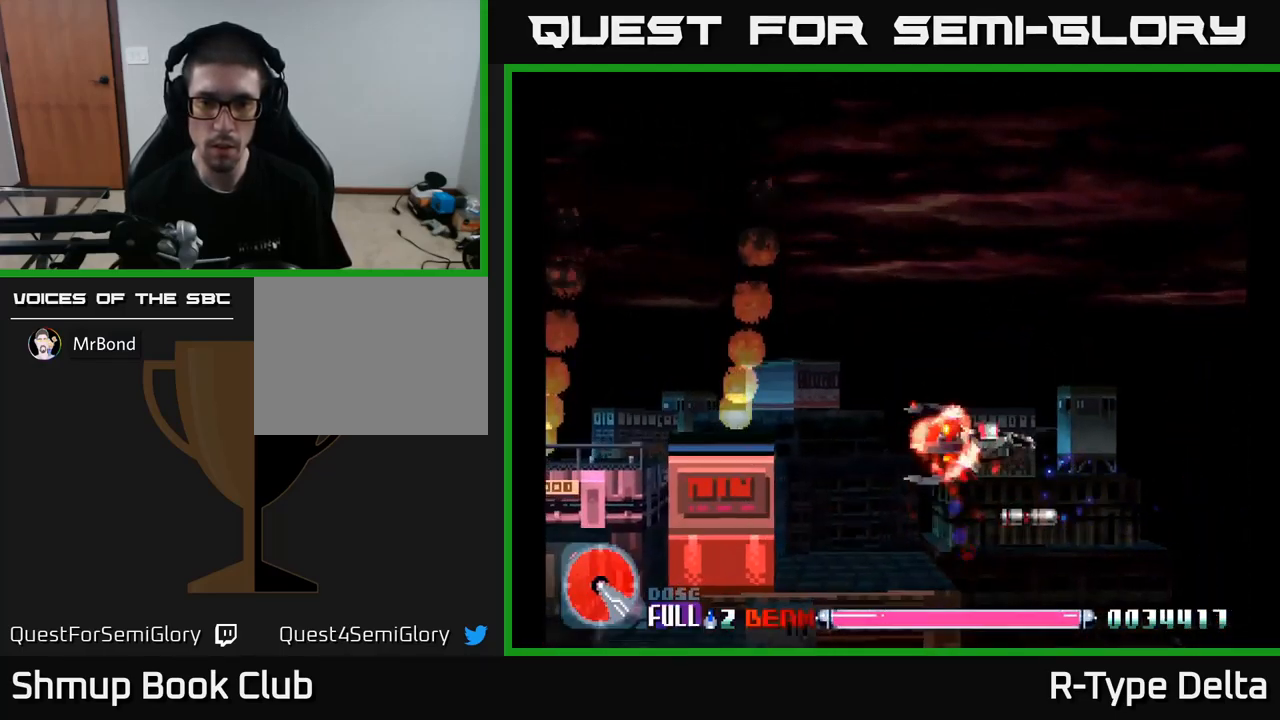
{"buttons": ["X", "DPAD_UP", "DPAD_LEFT"], "right_stick": "center", "events": [[133, "A", "up"]]}
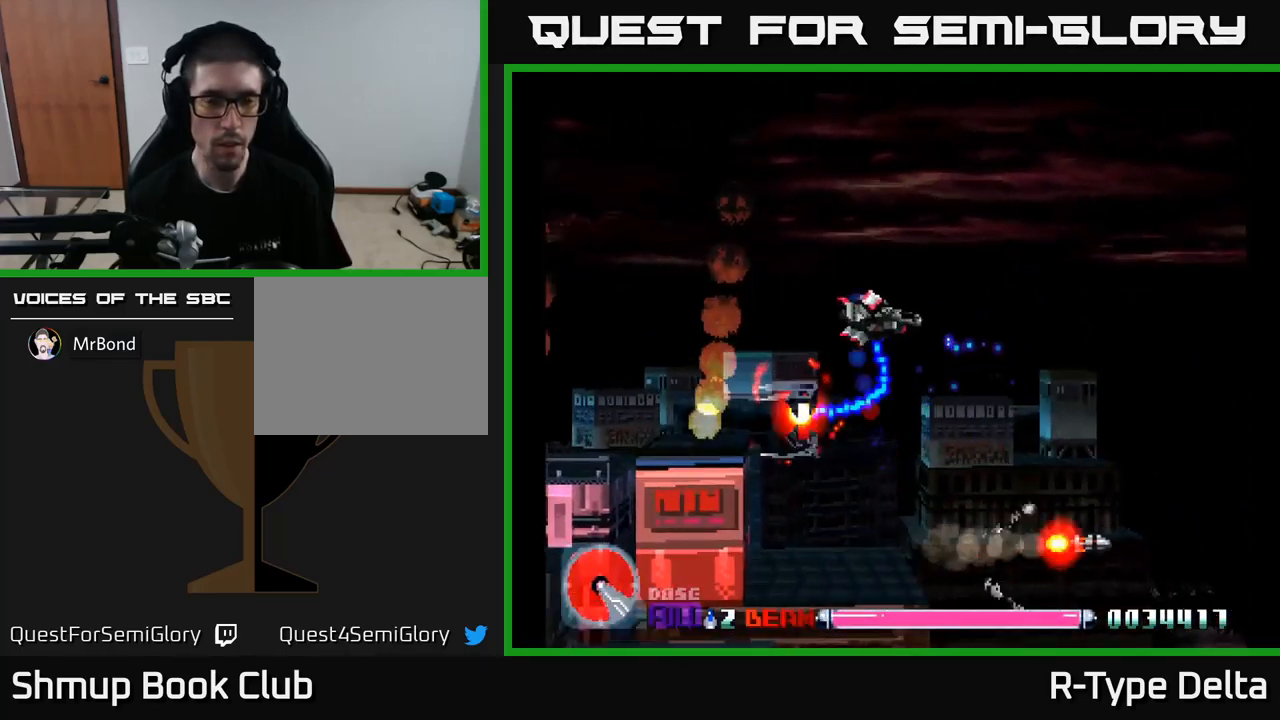
{"buttons": ["X", "DPAD_DOWN", "DPAD_RIGHT"], "right_stick": "center", "events": [[17, "DPAD_UP", "up"], [117, "A", "down"], [250, "A", "up"], [300, "DPAD_DOWN", "down"], [367, "DPAD_LEFT", "up"], [417, "DPAD_RIGHT", "down"]]}
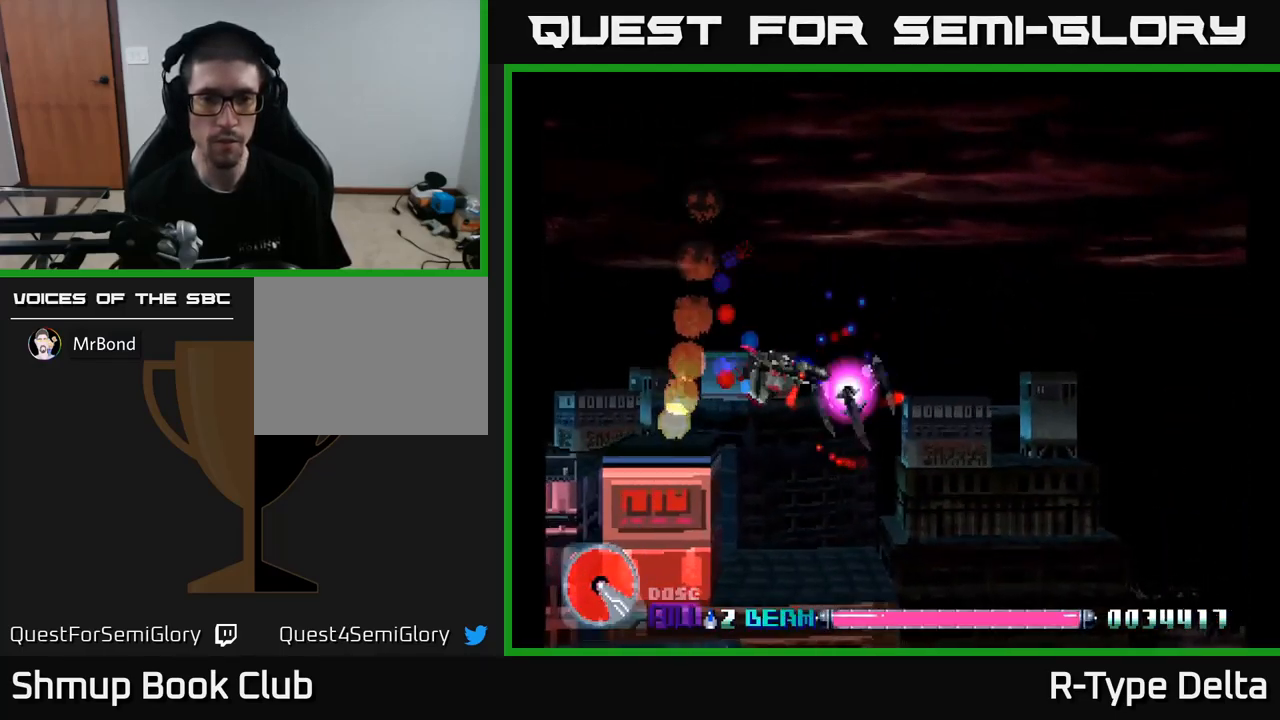
{"buttons": ["X", "DPAD_UP"], "right_stick": "center", "events": [[133, "DPAD_DOWN", "up"], [317, "DPAD_RIGHT", "up"], [317, "DPAD_UP", "down"]]}
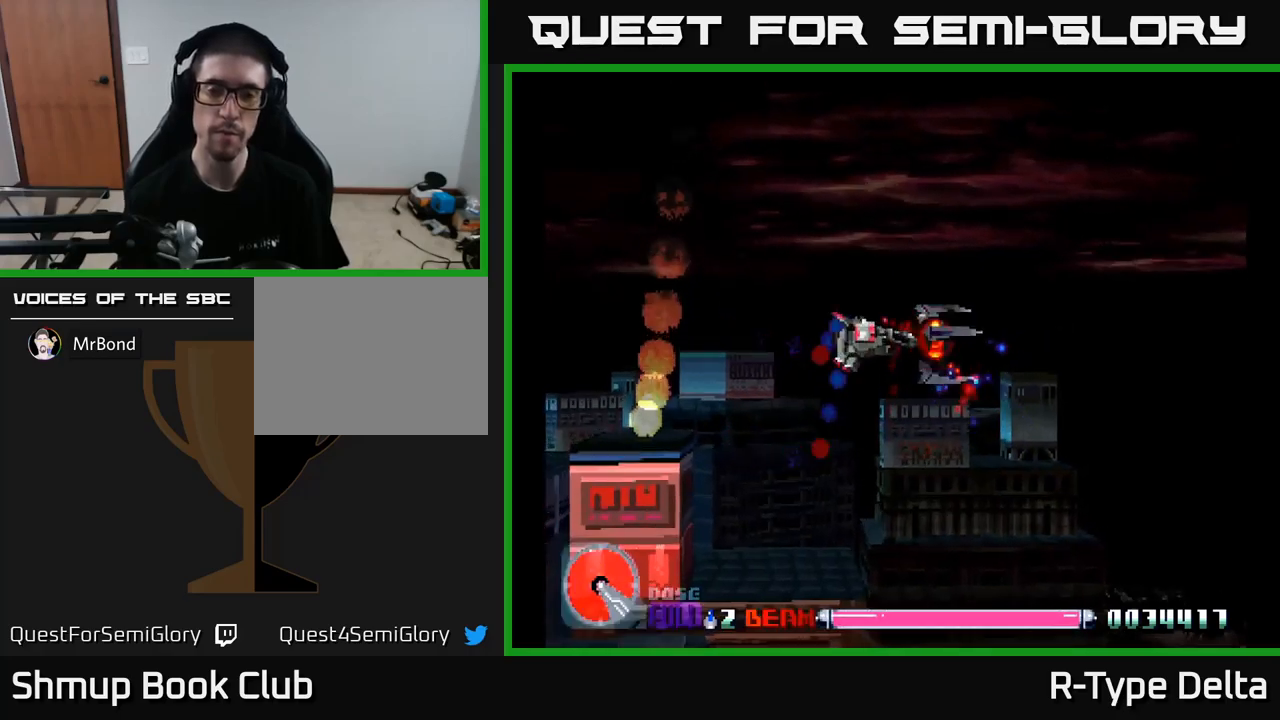
{"buttons": ["X"], "right_stick": "center", "events": [[100, "DPAD_UP", "up"]]}
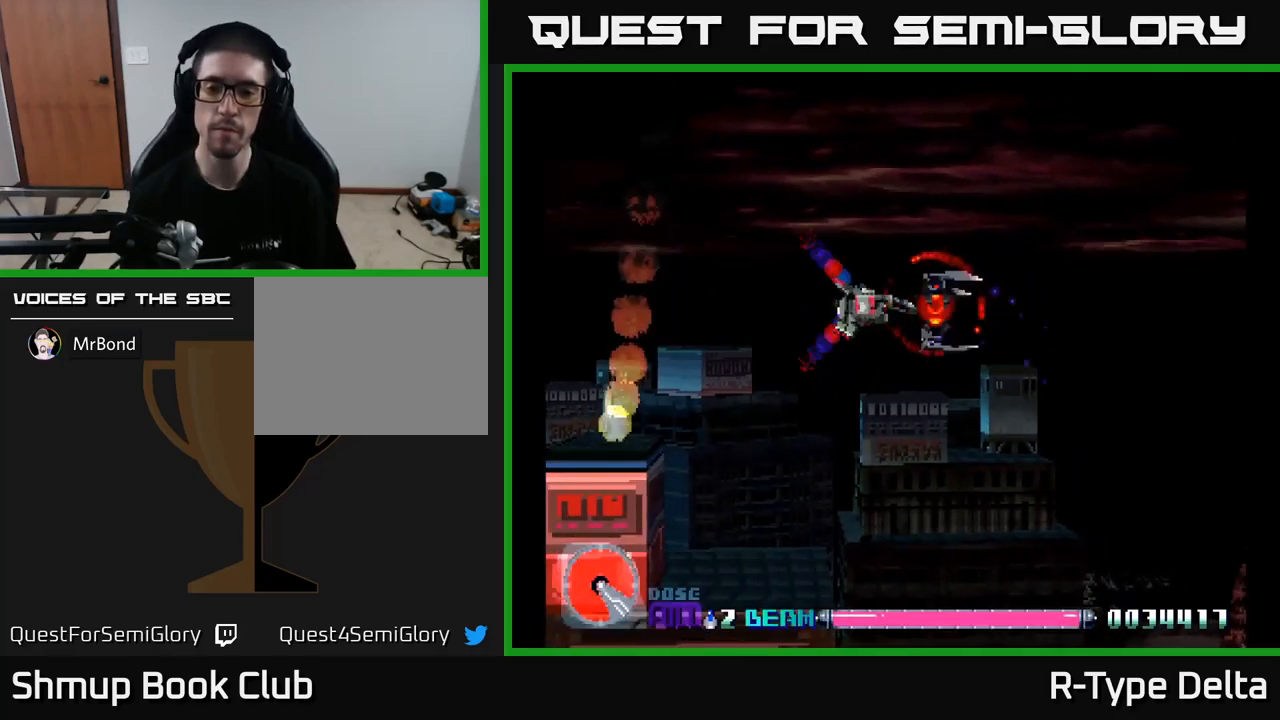
{"buttons": ["X"], "right_stick": "center", "events": []}
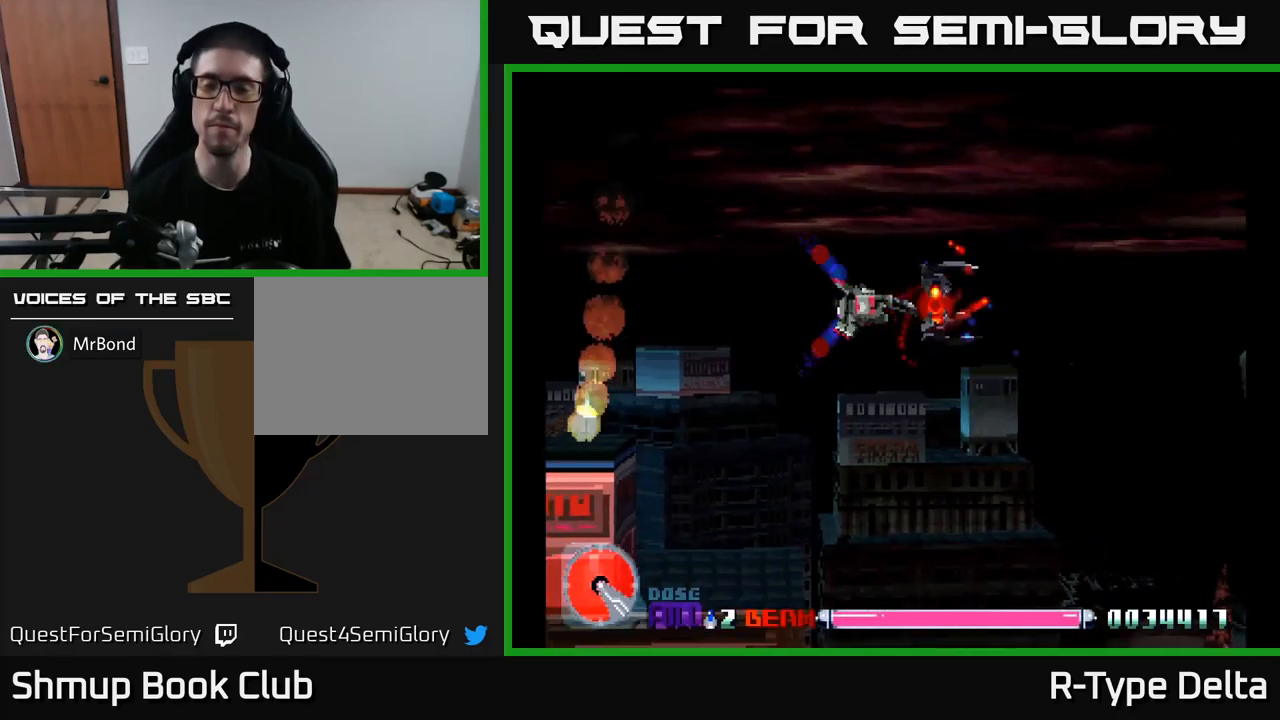
{"buttons": ["X"], "right_stick": "center", "events": []}
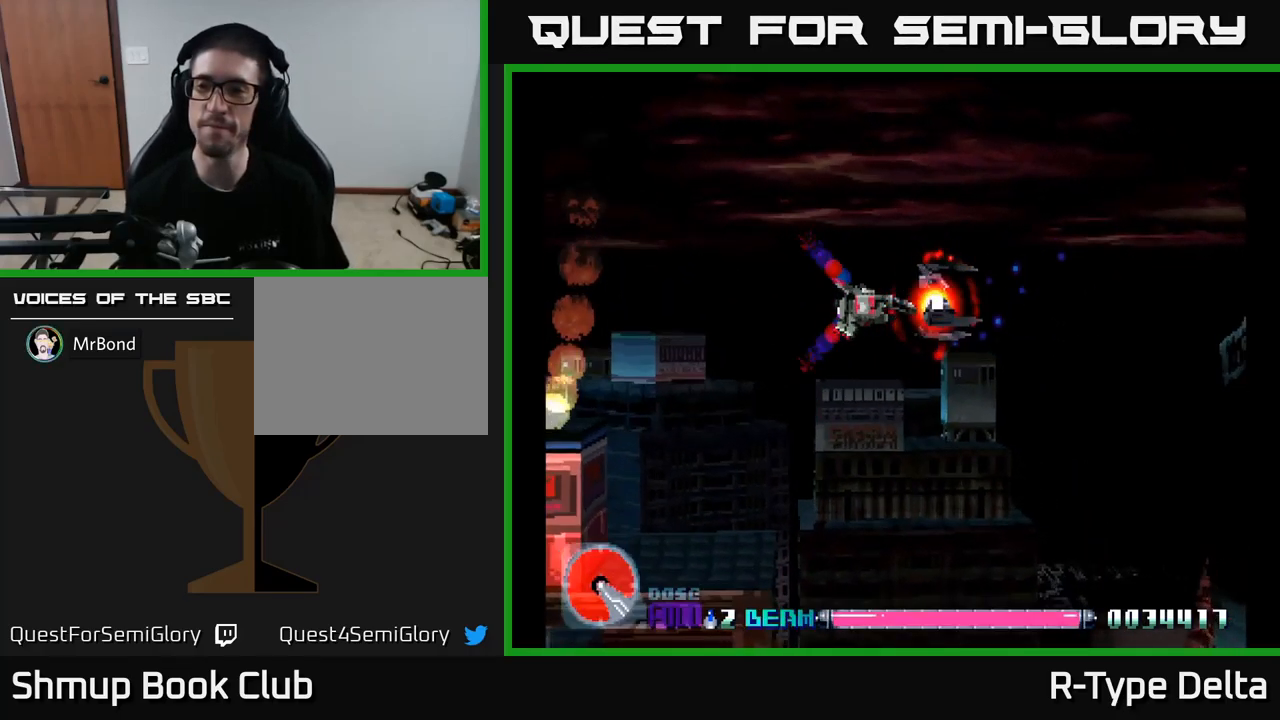
{"buttons": ["X", "DPAD_DOWN"], "right_stick": "center", "events": [[434, "DPAD_DOWN", "down"]]}
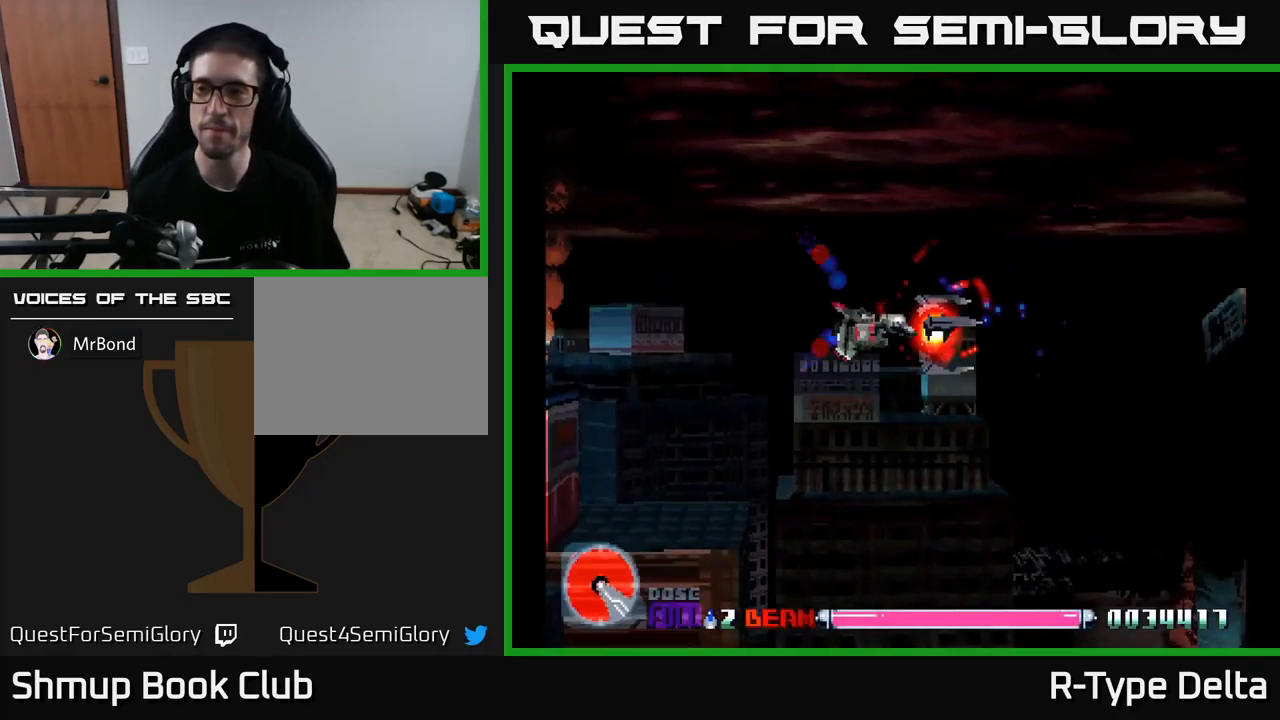
{"buttons": ["X"], "right_stick": "center", "events": [[100, "DPAD_DOWN", "up"]]}
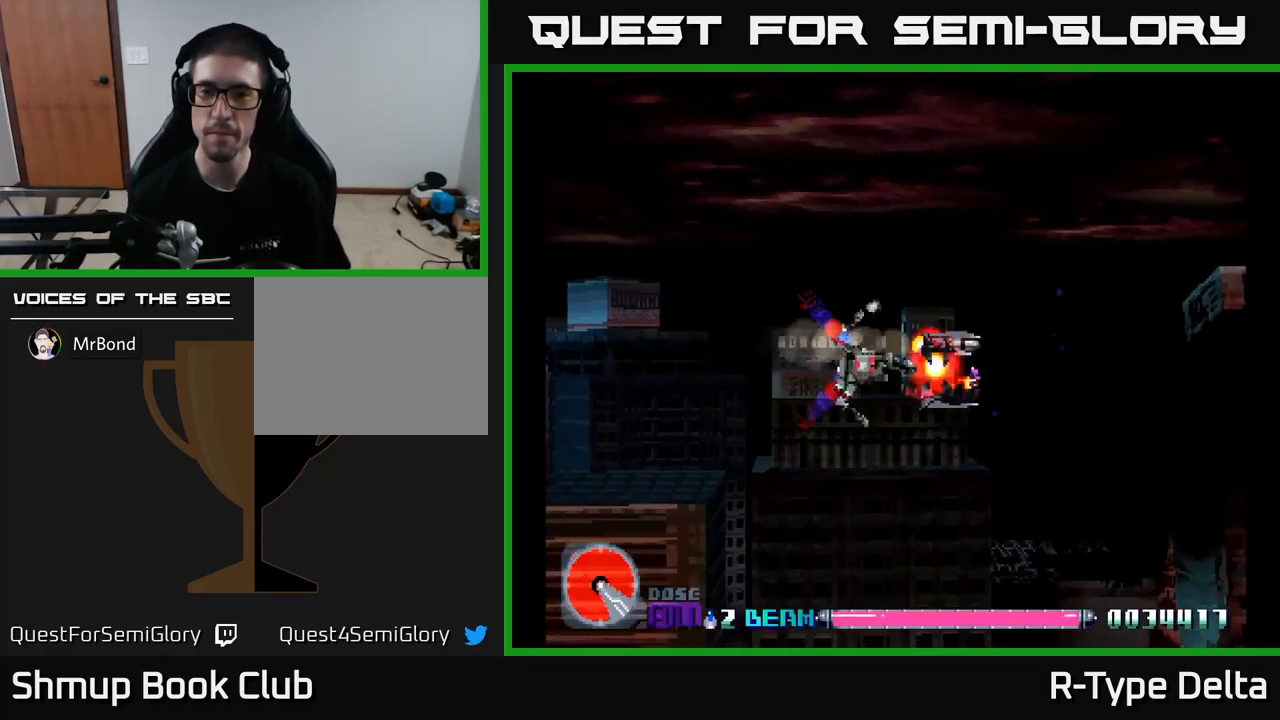
{"buttons": ["X"], "right_stick": "center", "events": []}
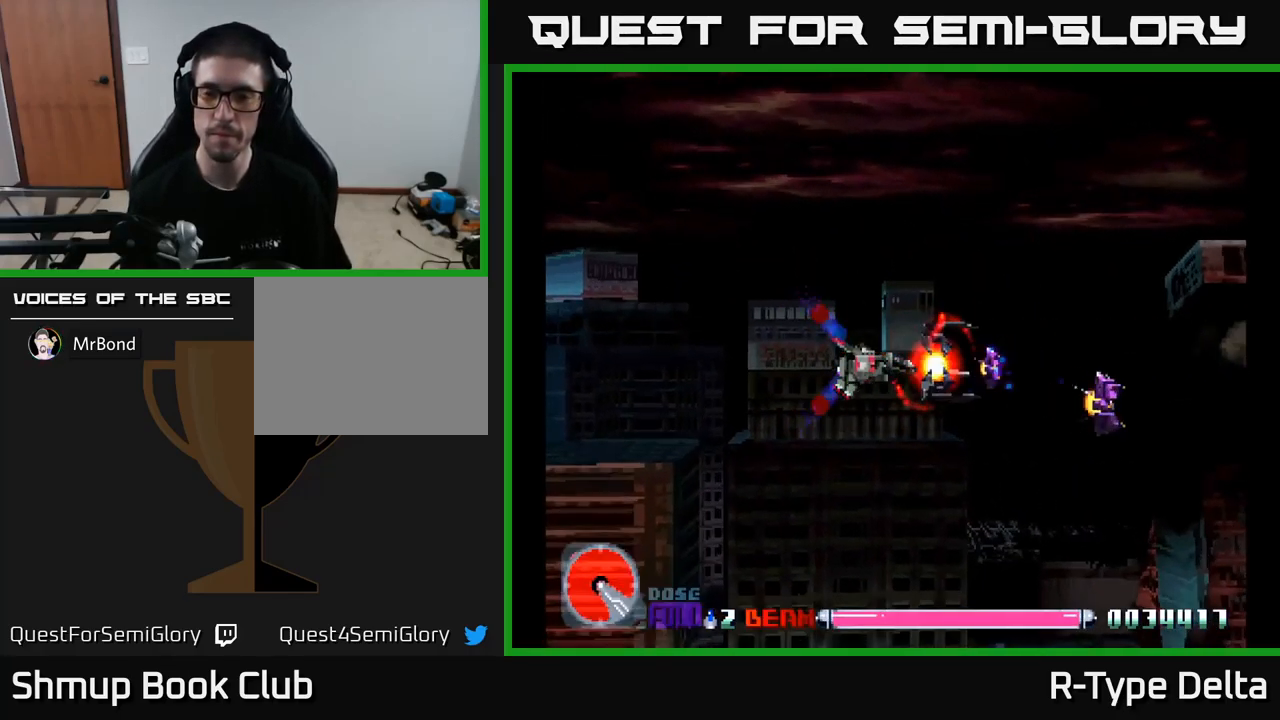
{"buttons": ["X"], "right_stick": "center", "events": []}
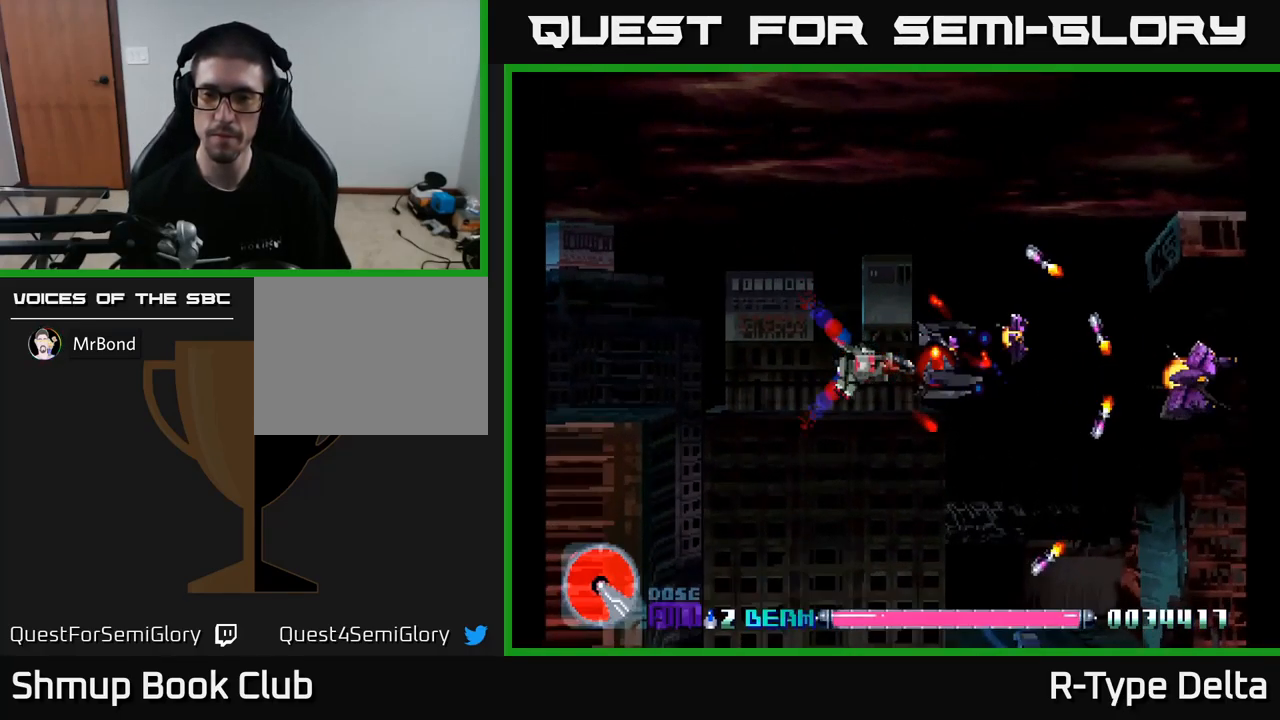
{"buttons": ["X"], "right_stick": "center", "events": [[167, "DPAD_DOWN", "down"], [300, "DPAD_DOWN", "up"], [300, "DPAD_LEFT", "down"], [484, "DPAD_LEFT", "up"]]}
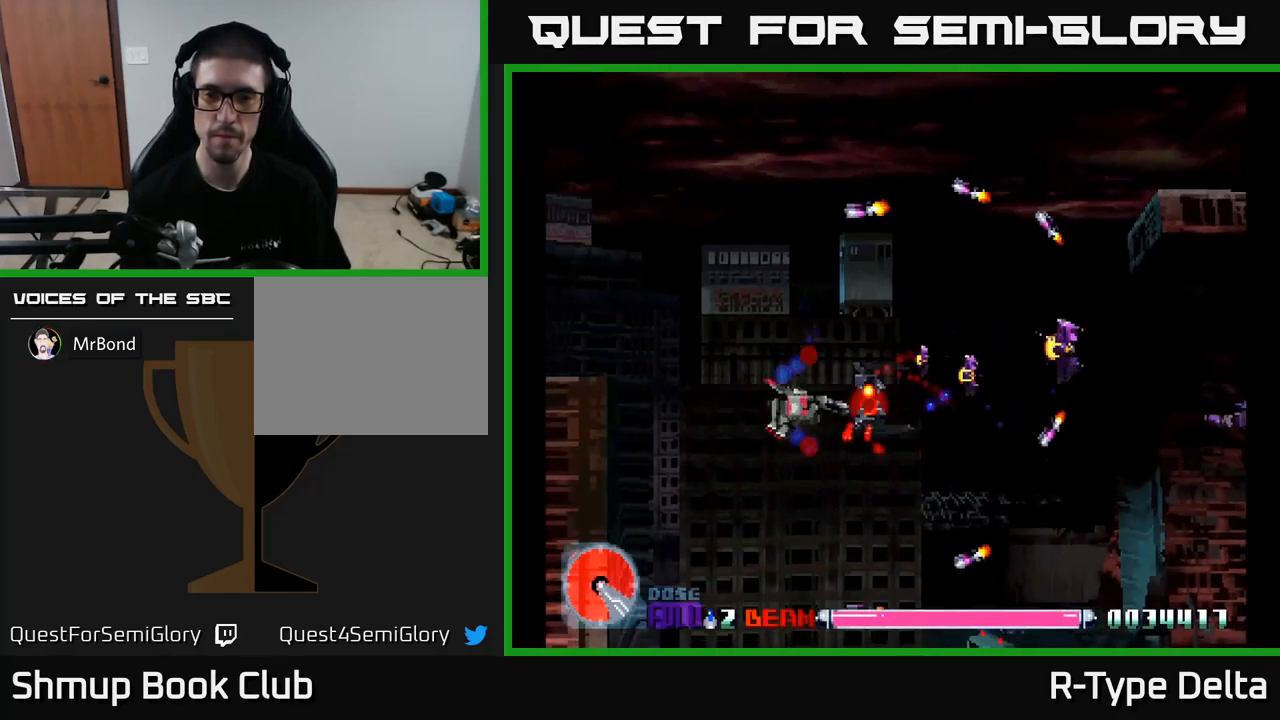
{"buttons": ["X", "DPAD_LEFT"], "right_stick": "center", "events": [[500, "DPAD_LEFT", "down"]]}
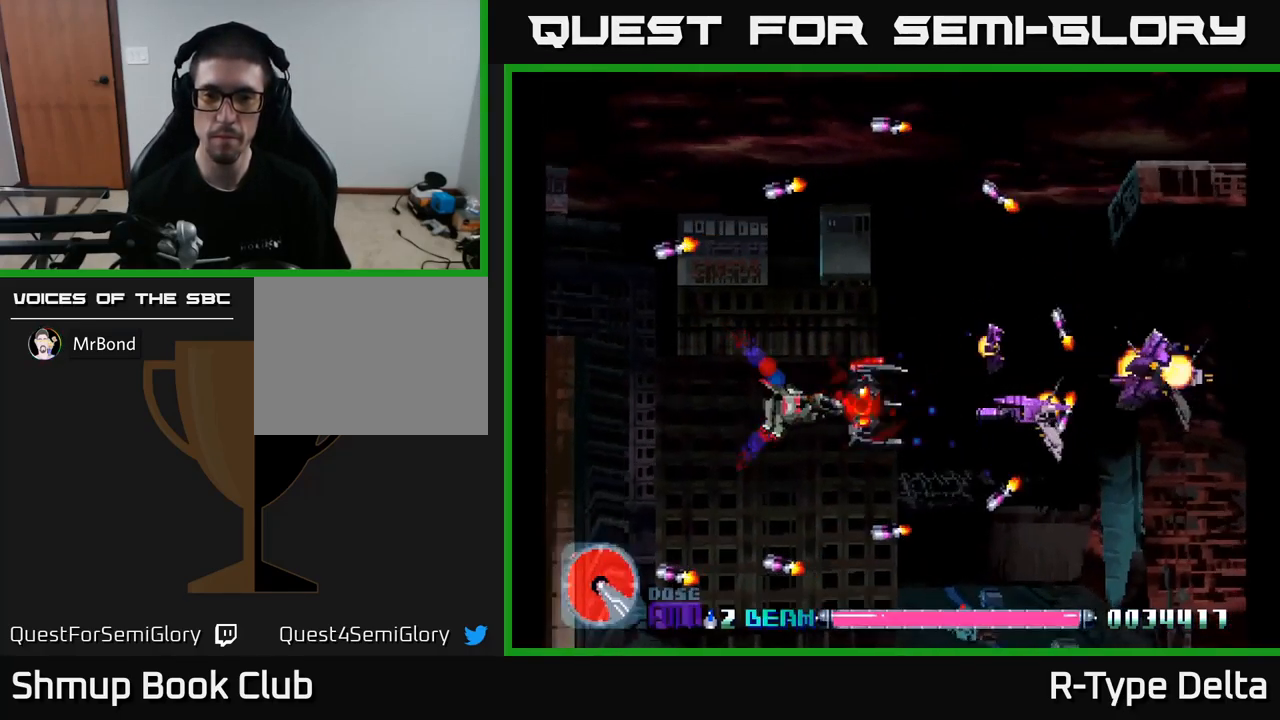
{"buttons": ["X", "DPAD_RIGHT"], "right_stick": "center", "events": [[17, "DPAD_UP", "down"], [17, "X", "up"], [84, "X", "down"], [134, "DPAD_LEFT", "up"], [184, "DPAD_UP", "up"], [200, "A", "down"], [284, "DPAD_LEFT", "down"], [350, "A", "up"], [433, "DPAD_LEFT", "up"], [466, "DPAD_RIGHT", "down"]]}
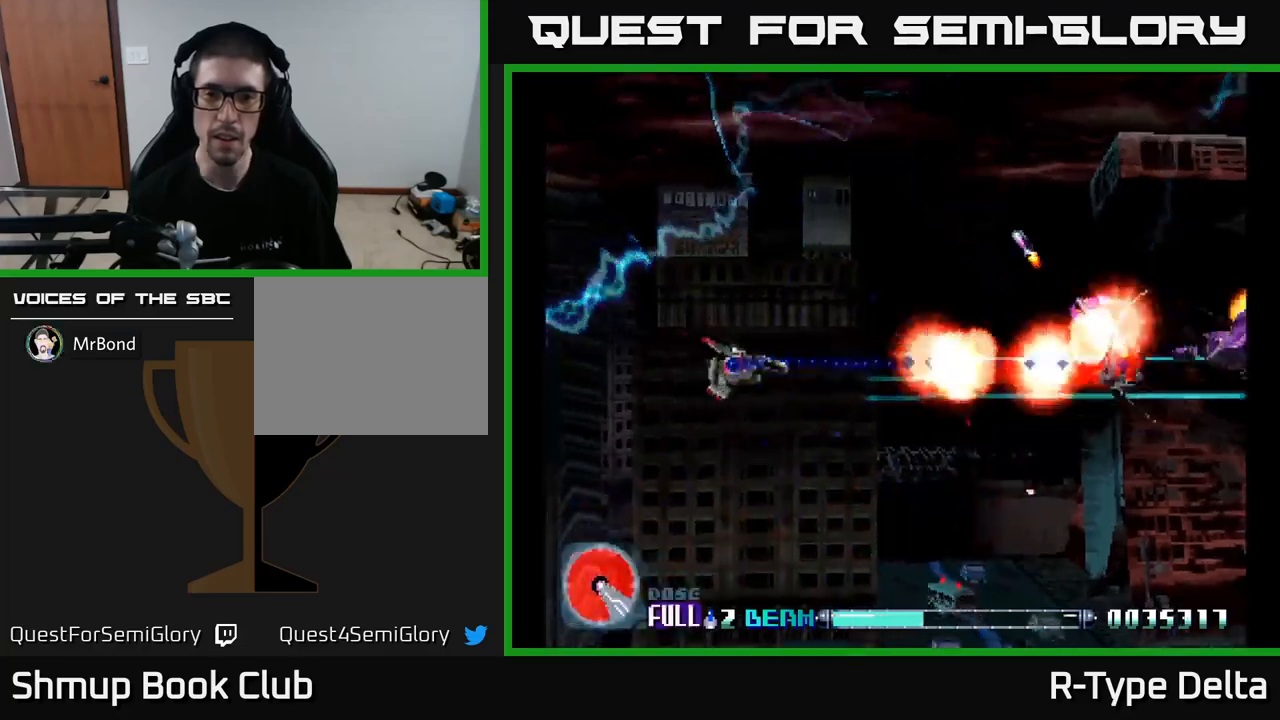
{"buttons": ["X"], "right_stick": "center", "events": [[17, "DPAD_RIGHT", "up"], [167, "DPAD_LEFT", "down"], [217, "DPAD_UP", "down"], [267, "DPAD_LEFT", "up"], [300, "DPAD_UP", "up"]]}
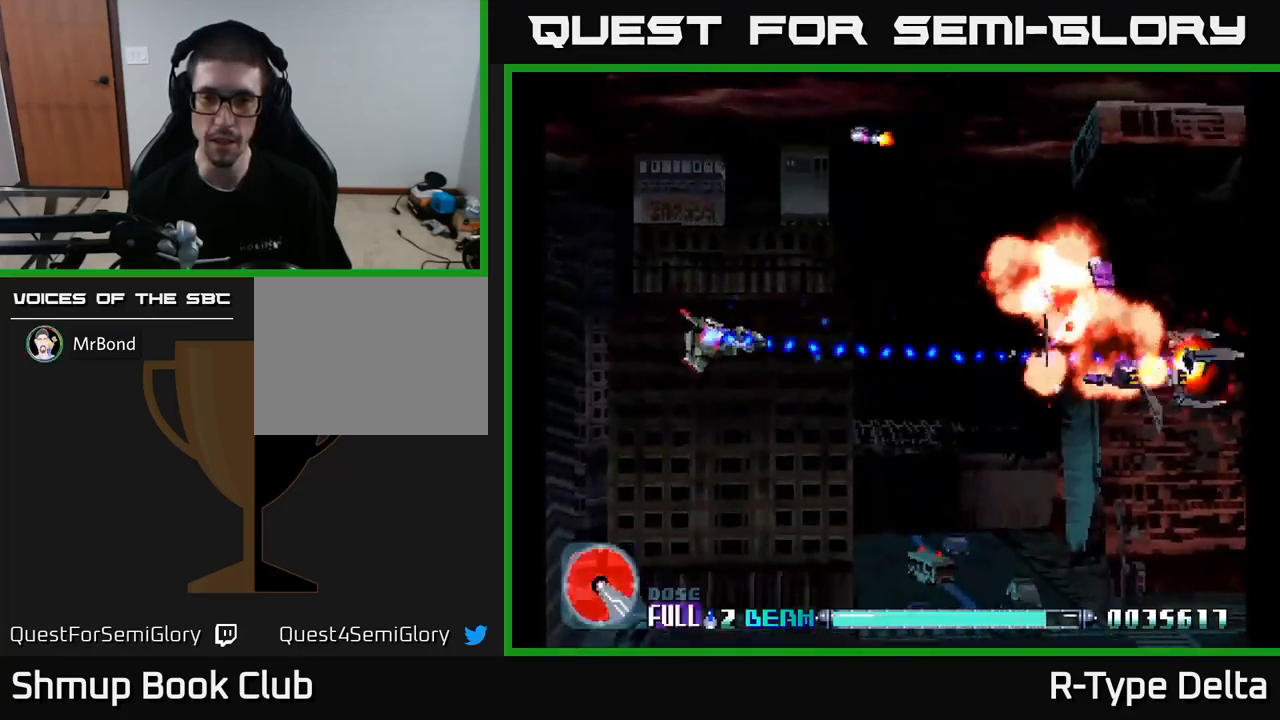
{"buttons": ["X", "DPAD_RIGHT"], "right_stick": "center", "events": [[67, "A", "down"], [150, "DPAD_RIGHT", "down"], [184, "A", "up"], [284, "DPAD_DOWN", "down"], [367, "DPAD_DOWN", "up"]]}